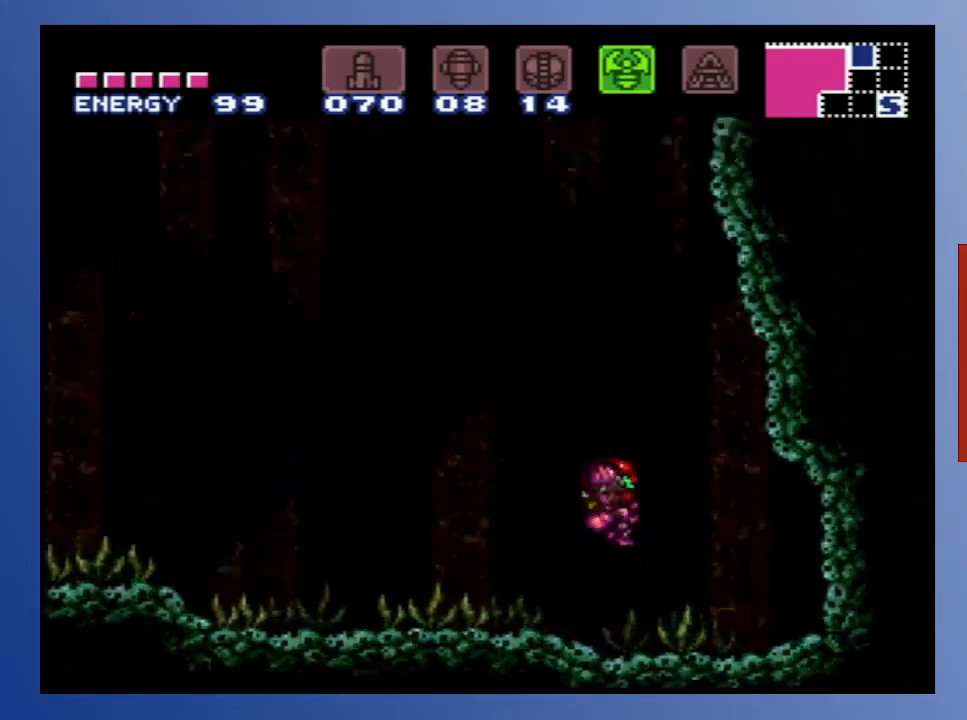
Gameplay with a controller (Xbox layout); each line is a JSON object with the inputs held at the frame after it. "events" lists button and stick changes between this image and that frame as [ms after this image, input, new state], when the widget could be followed in between. Not read: L3 R3.
{"buttons": ["A", "DPAD_LEFT"], "left_stick": "center", "right_stick": "center", "events": [[317, "A", "up"], [333, "DPAD_RIGHT", "up"], [417, "DPAD_LEFT", "down"], [450, "A", "down"]]}
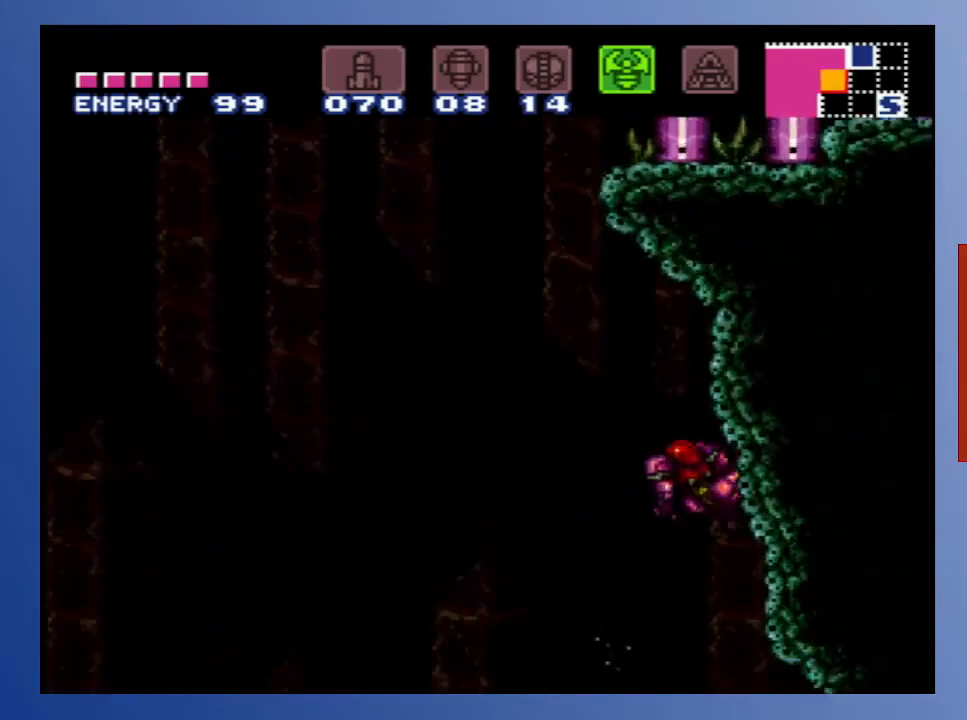
{"buttons": ["DPAD_LEFT"], "left_stick": "center", "right_stick": "center", "events": [[367, "A", "up"]]}
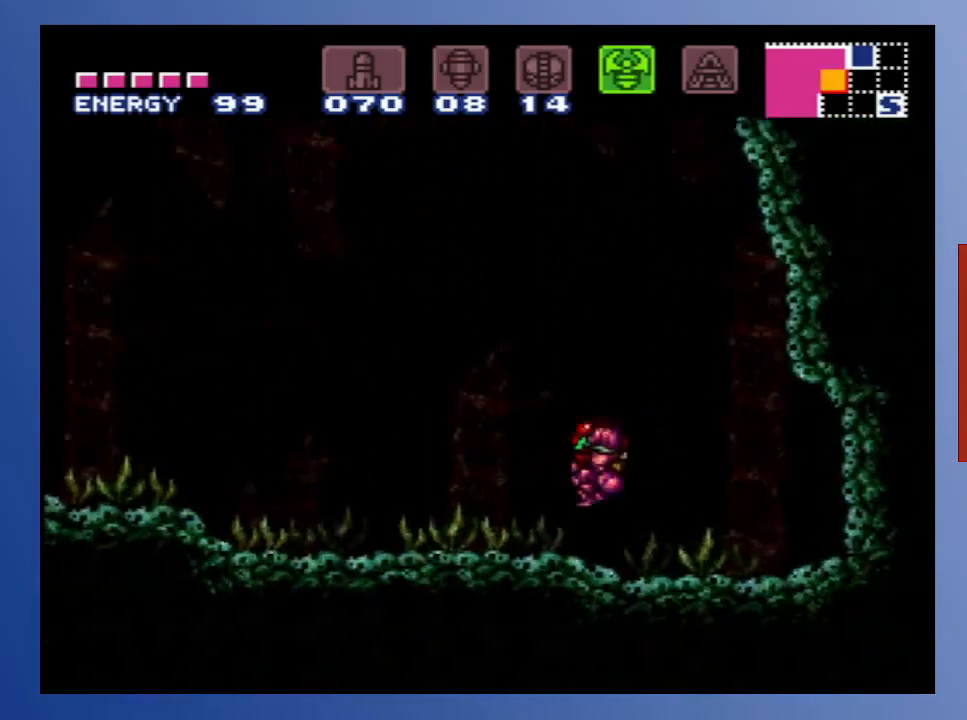
{"buttons": ["A"], "left_stick": "center", "right_stick": "center", "events": [[17, "DPAD_LEFT", "up"], [150, "DPAD_RIGHT", "down"], [200, "A", "down"], [217, "DPAD_DOWN", "down"], [367, "DPAD_DOWN", "up"], [467, "DPAD_RIGHT", "up"]]}
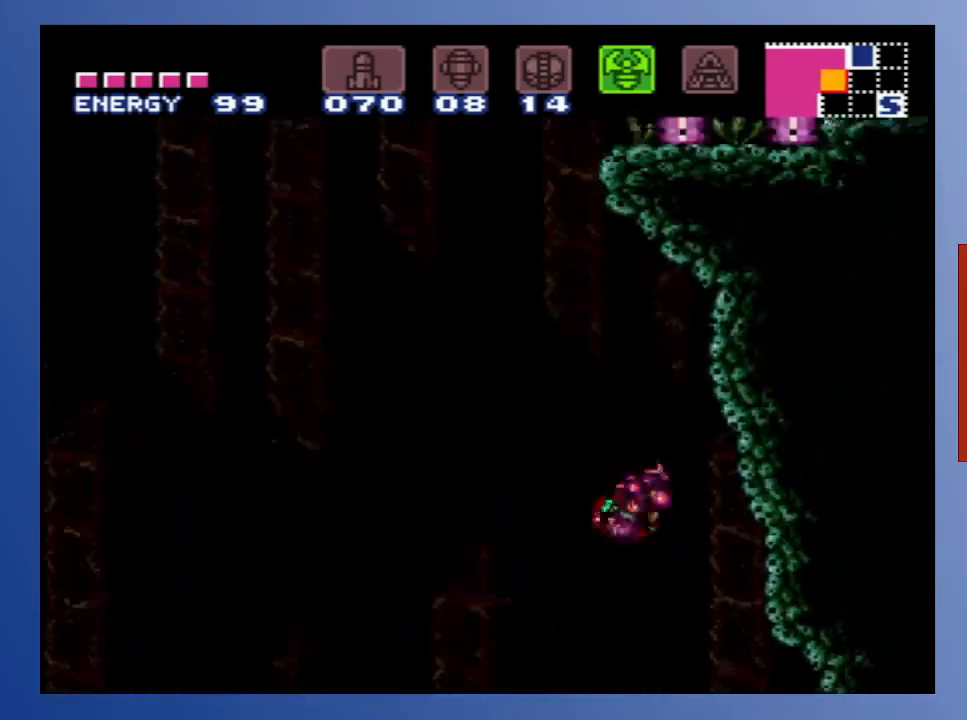
{"buttons": ["A", "DPAD_LEFT"], "left_stick": "center", "right_stick": "center", "events": [[117, "DPAD_RIGHT", "down"], [217, "A", "up"], [217, "DPAD_RIGHT", "up"], [317, "DPAD_LEFT", "down"], [333, "A", "down"]]}
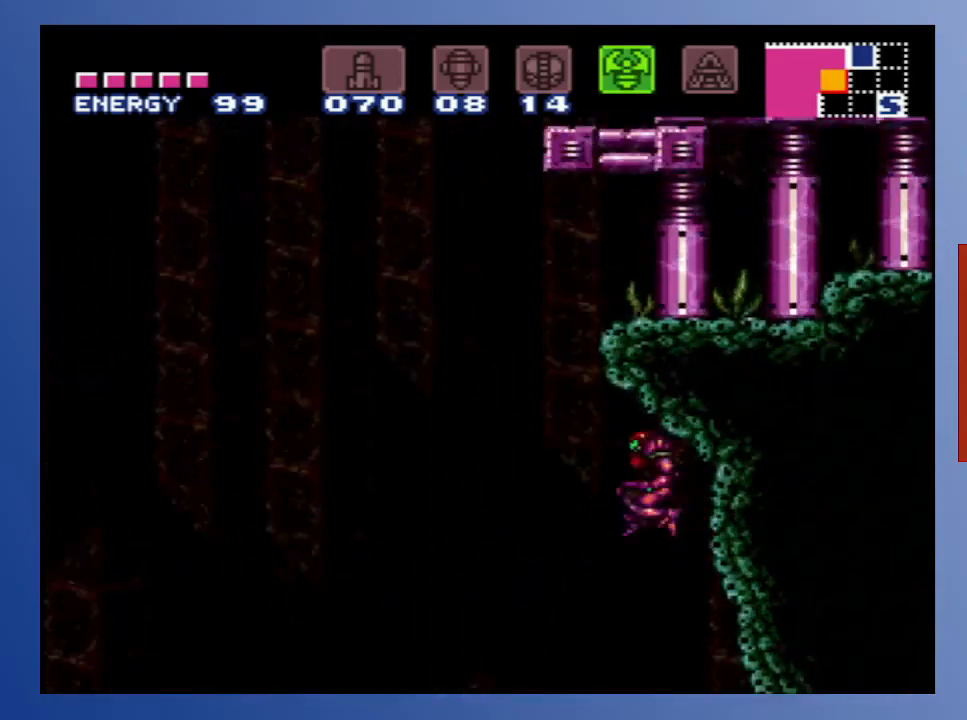
{"buttons": ["DPAD_LEFT"], "left_stick": "center", "right_stick": "center", "events": [[17, "left_stick", "down-left"], [83, "left_stick", "center"], [133, "left_stick", "down-left"], [200, "DPAD_LEFT", "up"], [217, "left_stick", "left"], [267, "A", "up"], [267, "left_stick", "center"], [283, "DPAD_RIGHT", "down"], [383, "DPAD_RIGHT", "up"], [467, "DPAD_LEFT", "down"]]}
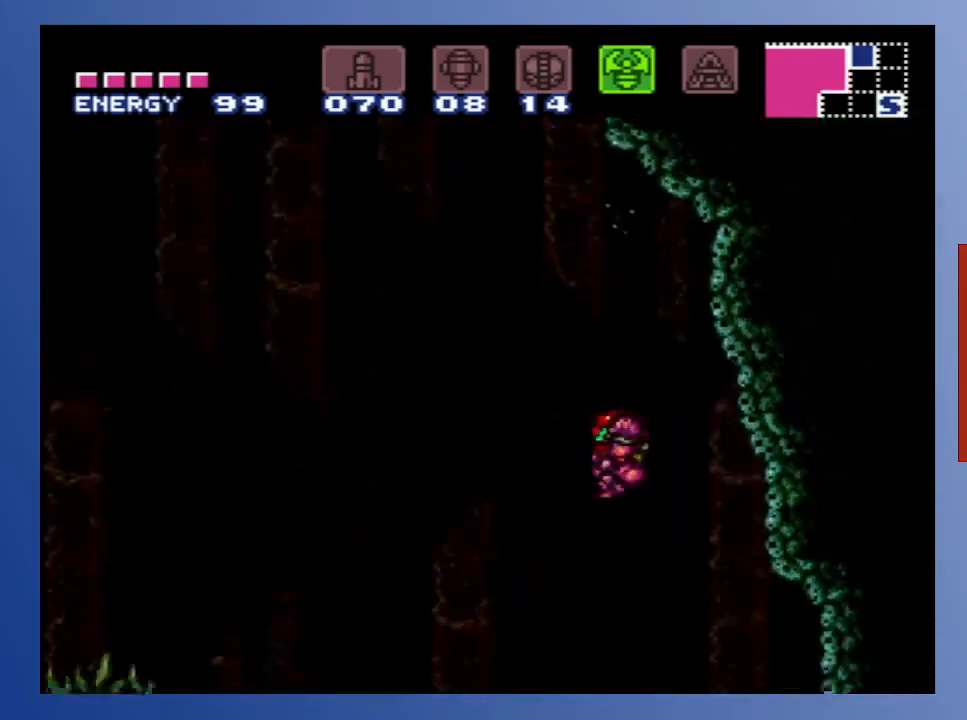
{"buttons": ["A", "DPAD_LEFT"], "left_stick": "center", "right_stick": "center", "events": [[467, "A", "down"]]}
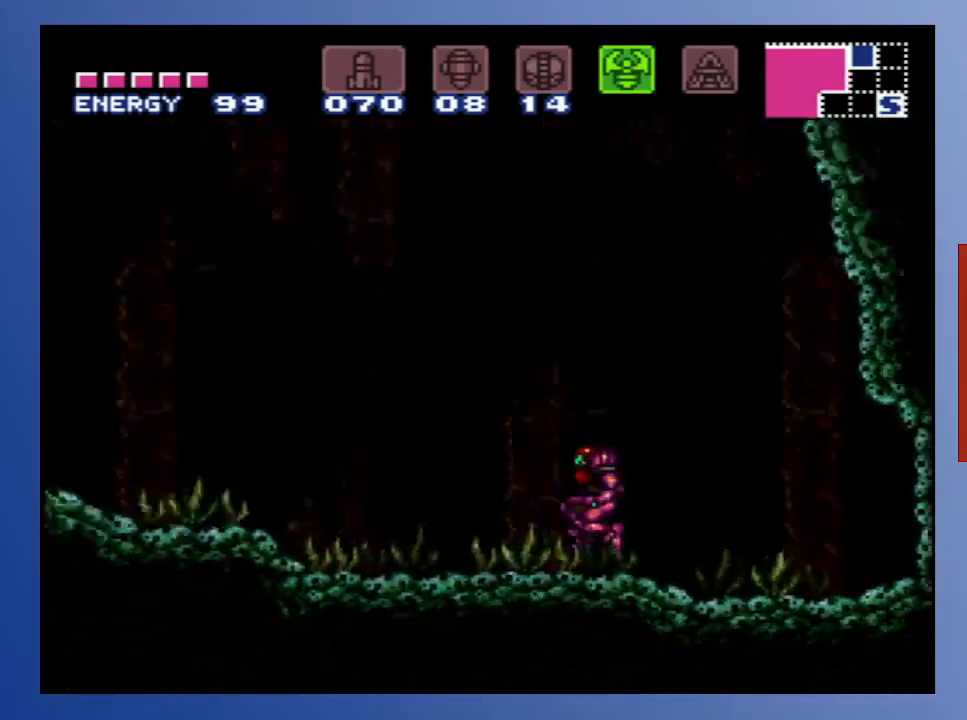
{"buttons": ["A"], "left_stick": "down-left", "right_stick": "center", "events": [[100, "DPAD_LEFT", "up"], [200, "DPAD_RIGHT", "down"], [350, "DPAD_RIGHT", "up"], [450, "left_stick", "down-left"]]}
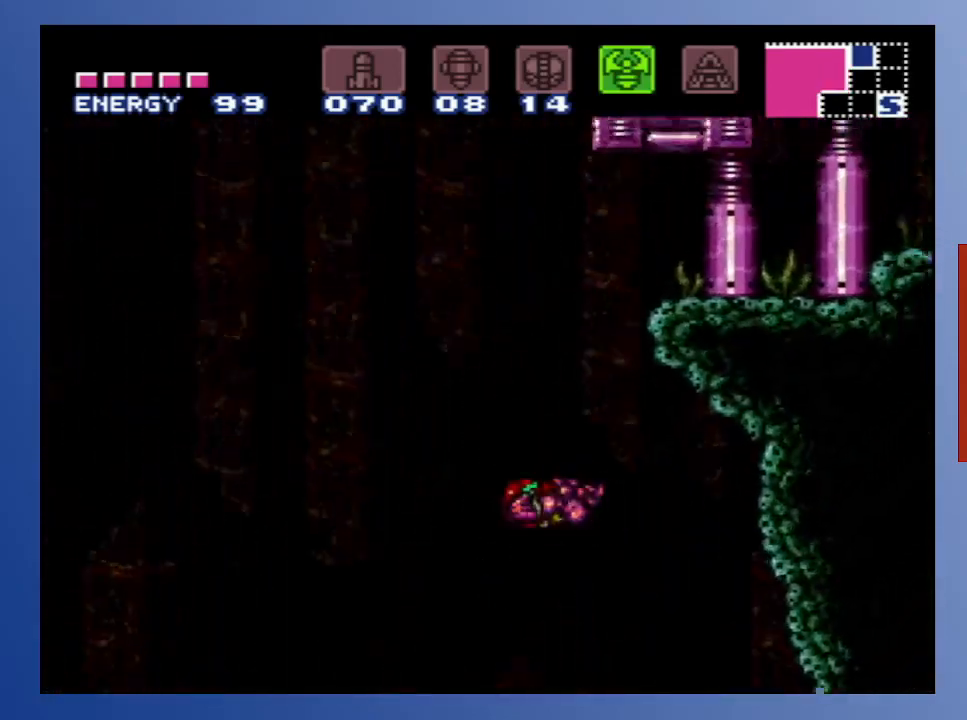
{"buttons": ["A", "DPAD_LEFT"], "left_stick": "left", "right_stick": "center", "events": [[217, "left_stick", "left"], [417, "A", "up"], [417, "DPAD_LEFT", "down"], [483, "A", "down"]]}
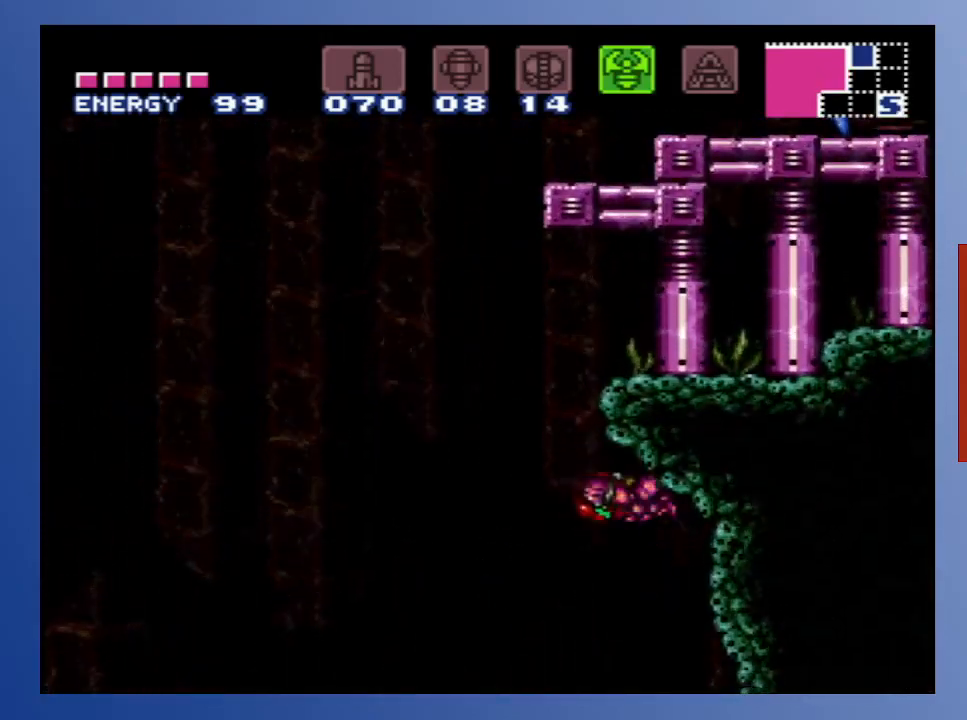
{"buttons": ["DPAD_LEFT"], "left_stick": "center", "right_stick": "center", "events": [[67, "left_stick", "center"], [383, "A", "up"]]}
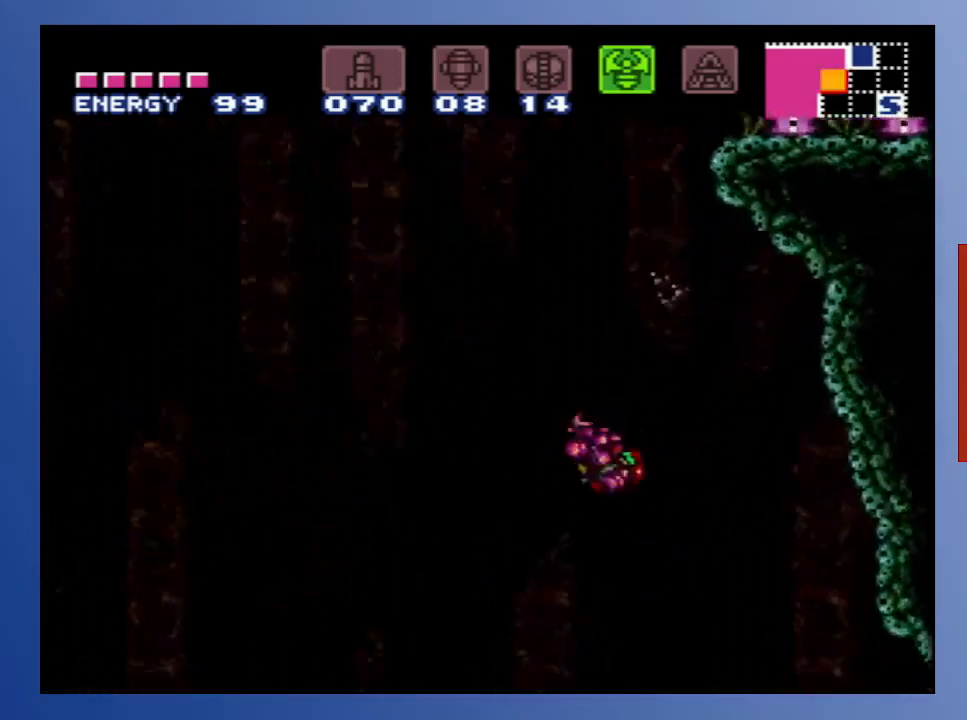
{"buttons": ["B", "DPAD_LEFT"], "left_stick": "center", "right_stick": "center", "events": [[17, "DPAD_LEFT", "up"], [250, "DPAD_LEFT", "down"], [283, "B", "down"]]}
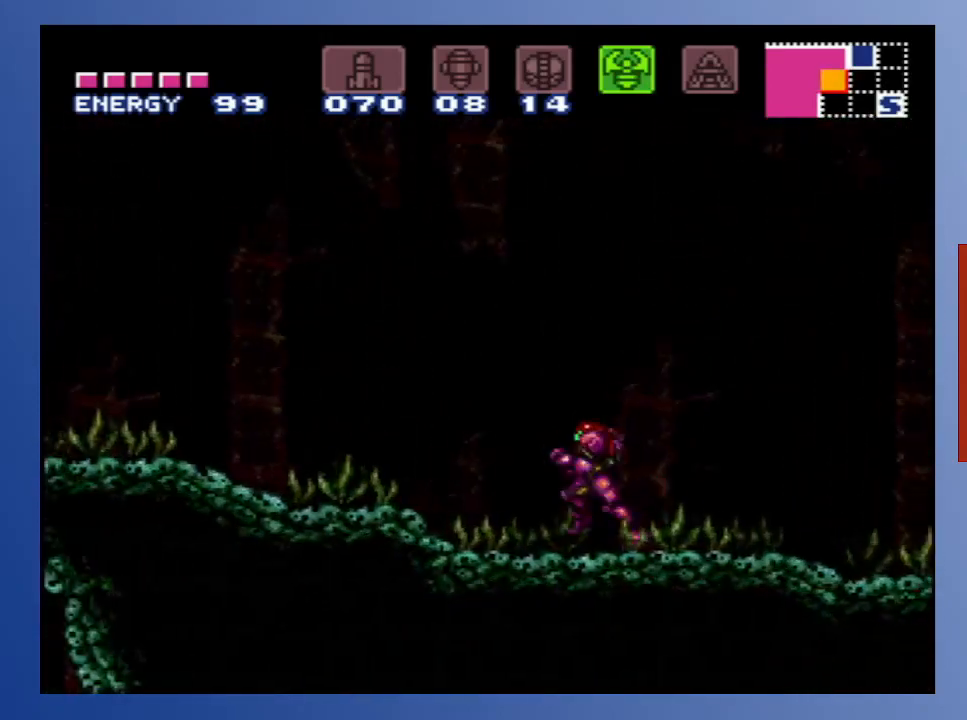
{"buttons": ["A", "B", "DPAD_LEFT"], "left_stick": "center", "right_stick": "center", "events": [[500, "A", "down"]]}
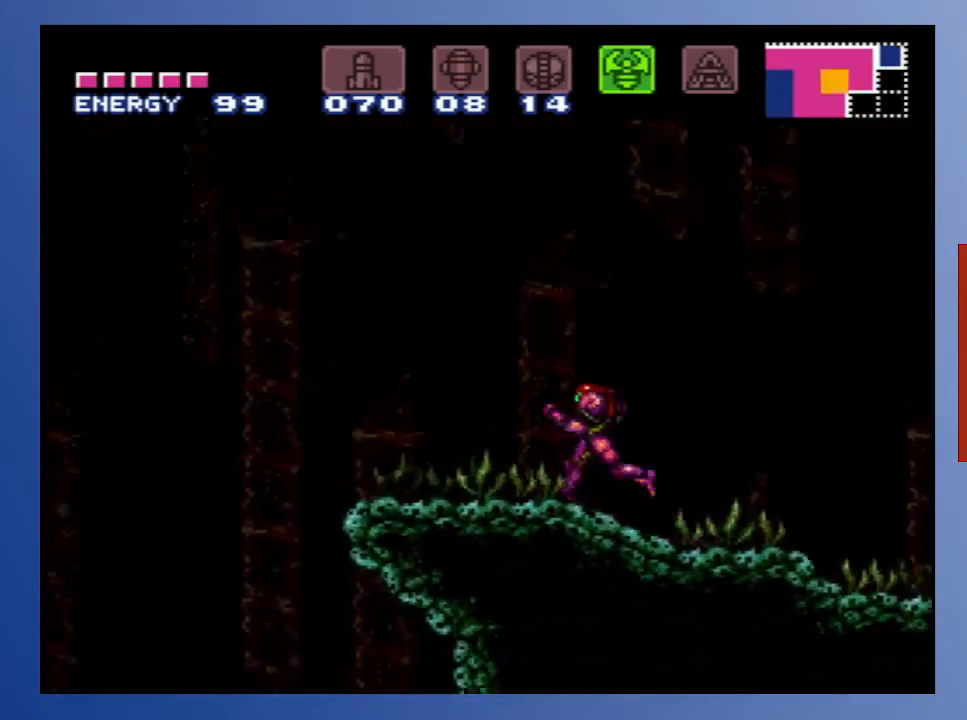
{"buttons": ["A", "B", "DPAD_RIGHT"], "left_stick": "center", "right_stick": "center", "events": [[150, "DPAD_LEFT", "up"], [417, "DPAD_RIGHT", "down"]]}
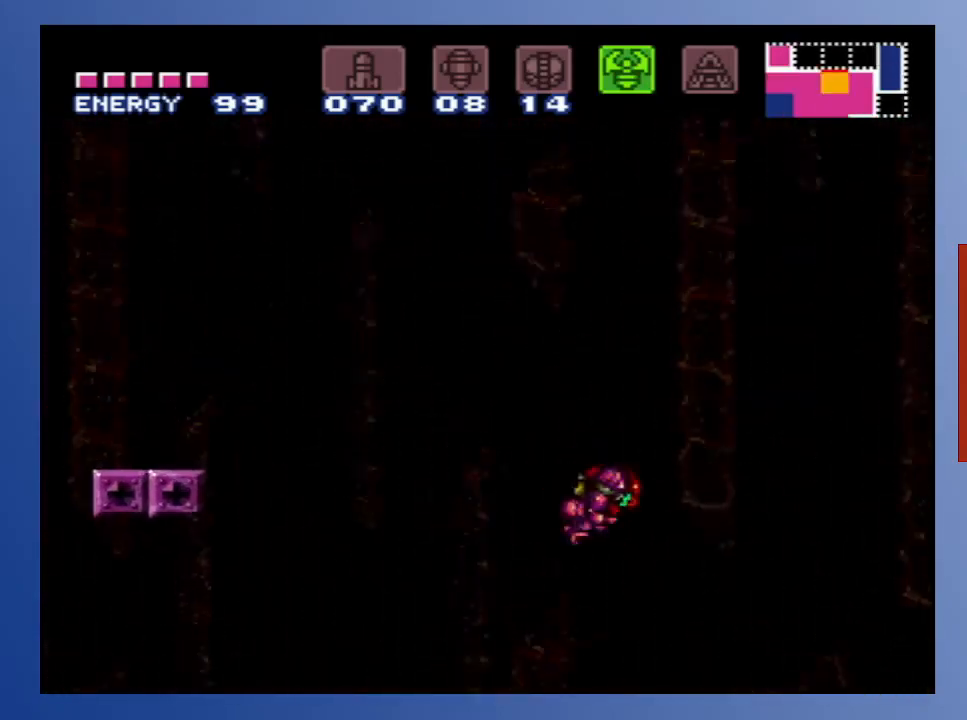
{"buttons": ["B", "DPAD_RIGHT"], "left_stick": "center", "right_stick": "center", "events": [[33, "A", "up"], [83, "DPAD_RIGHT", "up"], [433, "DPAD_RIGHT", "down"]]}
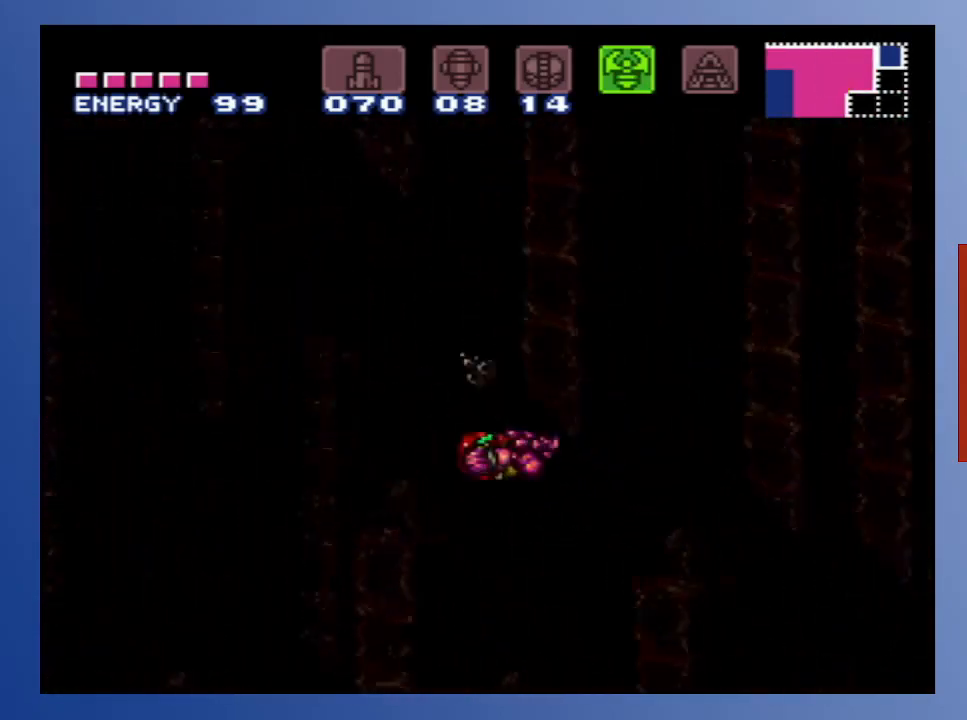
{"buttons": [], "left_stick": "center", "right_stick": "center", "events": [[33, "B", "up"], [100, "DPAD_RIGHT", "up"], [150, "DPAD_LEFT", "down"], [283, "DPAD_LEFT", "up"]]}
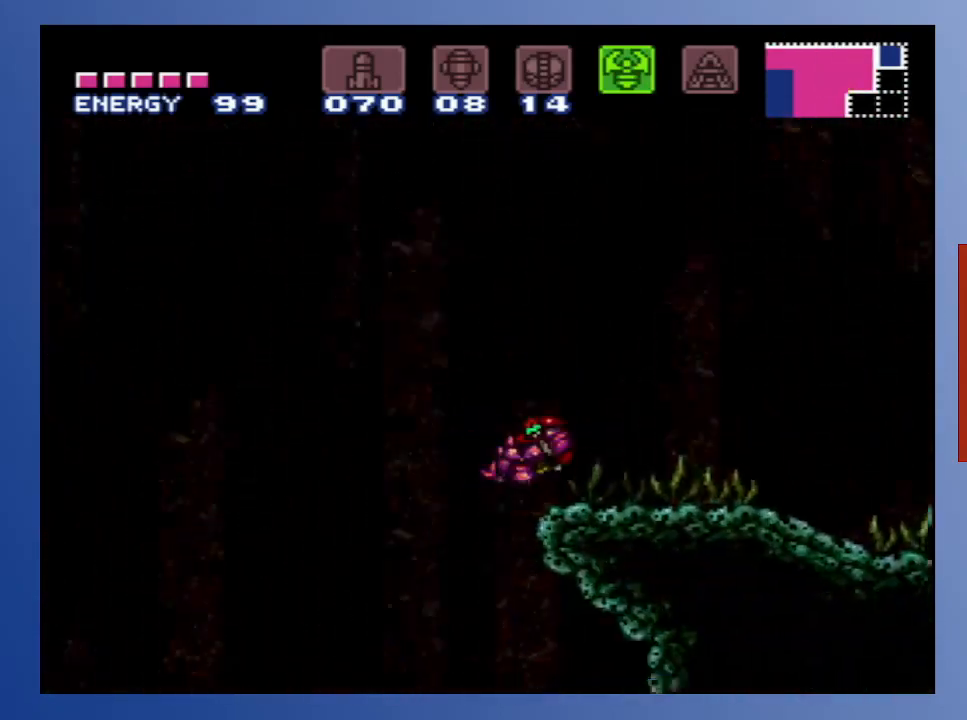
{"buttons": ["A", "B", "DPAD_UP", "DPAD_RIGHT"], "left_stick": "center", "right_stick": "center", "events": [[83, "DPAD_RIGHT", "down"], [167, "B", "down"], [300, "DPAD_UP", "down"], [333, "A", "down"]]}
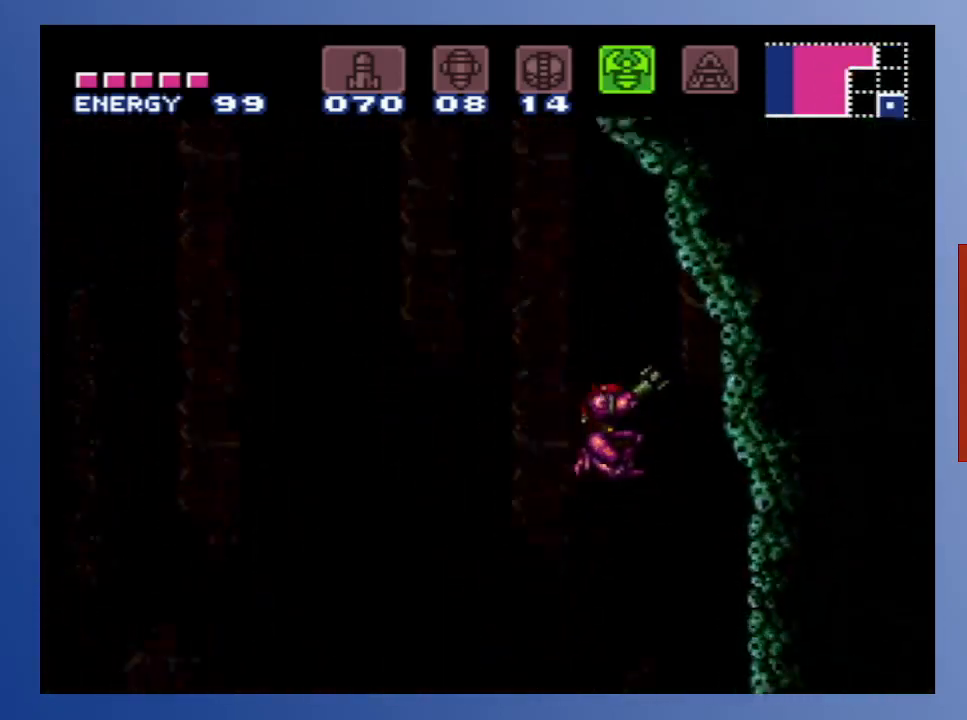
{"buttons": [], "left_stick": "center", "right_stick": "center", "events": [[17, "DPAD_UP", "up"], [50, "DPAD_DOWN", "down"], [117, "A", "up"], [150, "DPAD_DOWN", "up"], [183, "B", "up"], [467, "DPAD_RIGHT", "up"]]}
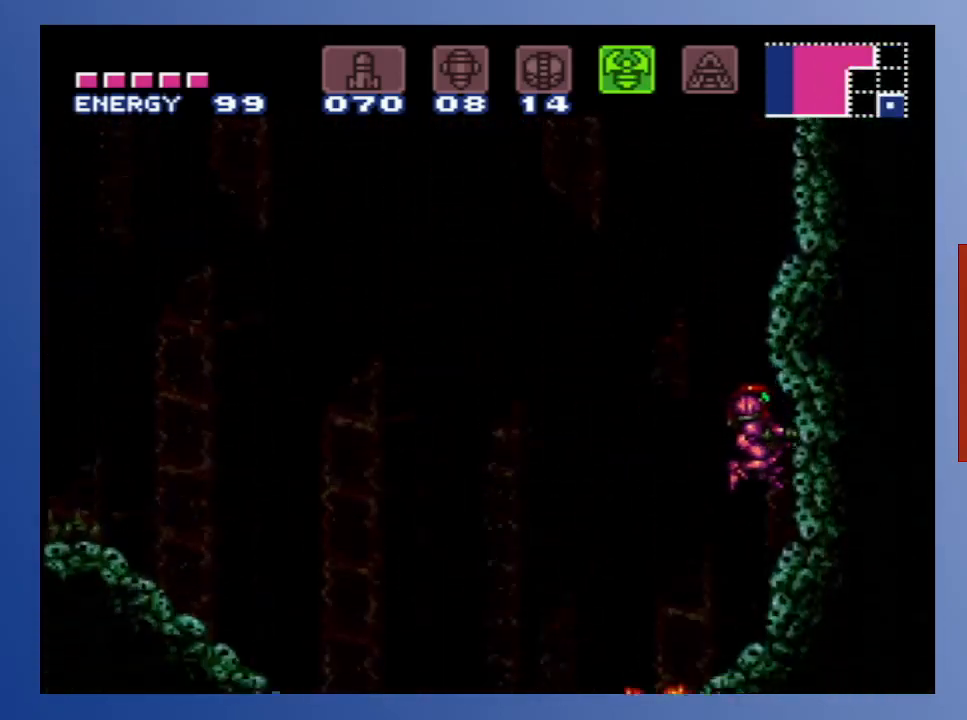
{"buttons": ["B", "DPAD_RIGHT"], "left_stick": "center", "right_stick": "center", "events": [[200, "DPAD_LEFT", "down"], [367, "DPAD_LEFT", "up"], [450, "DPAD_RIGHT", "down"], [483, "B", "down"]]}
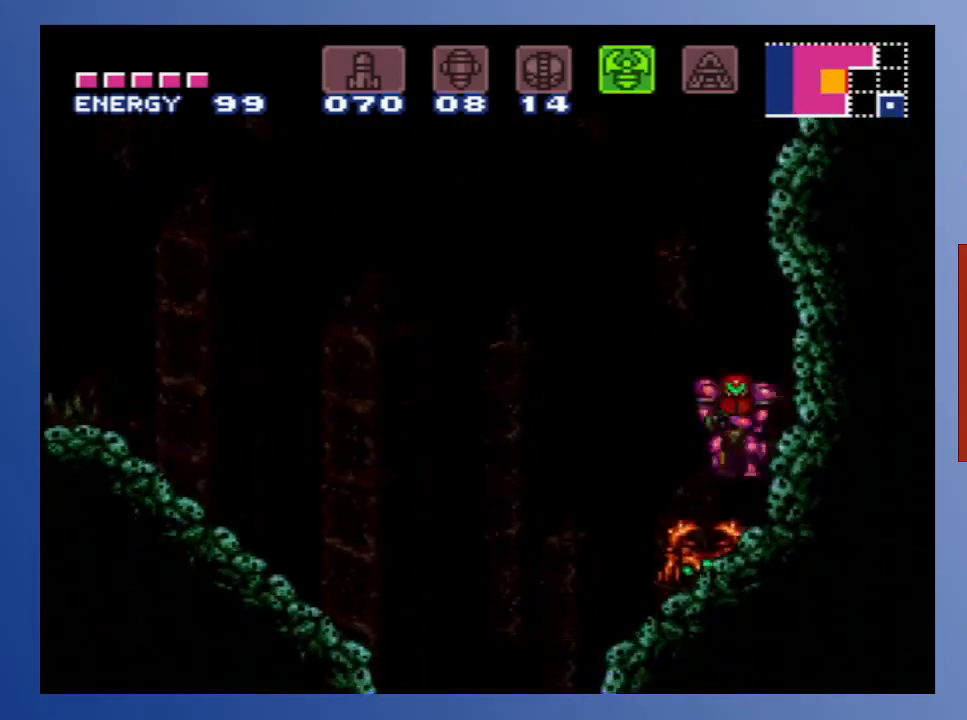
{"buttons": ["DPAD_LEFT"], "left_stick": "center", "right_stick": "center", "events": [[167, "B", "up"], [167, "DPAD_RIGHT", "up"], [483, "DPAD_LEFT", "down"]]}
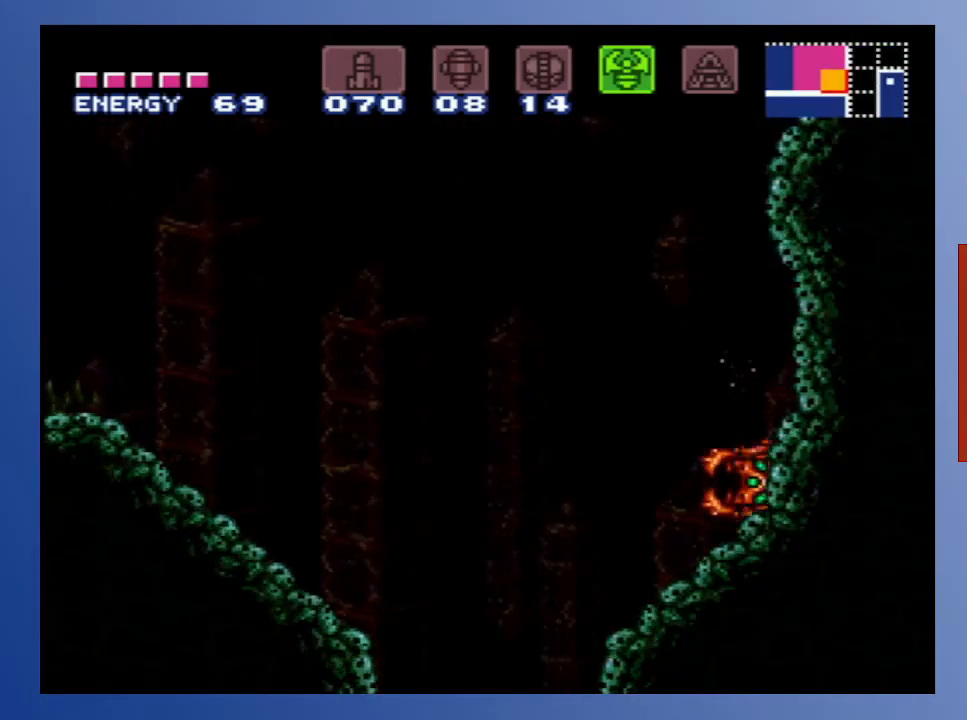
{"buttons": [], "left_stick": "center", "right_stick": "center", "events": [[283, "DPAD_LEFT", "up"], [333, "Y", "down"], [350, "DPAD_RIGHT", "down"], [433, "Y", "up"], [467, "DPAD_RIGHT", "up"]]}
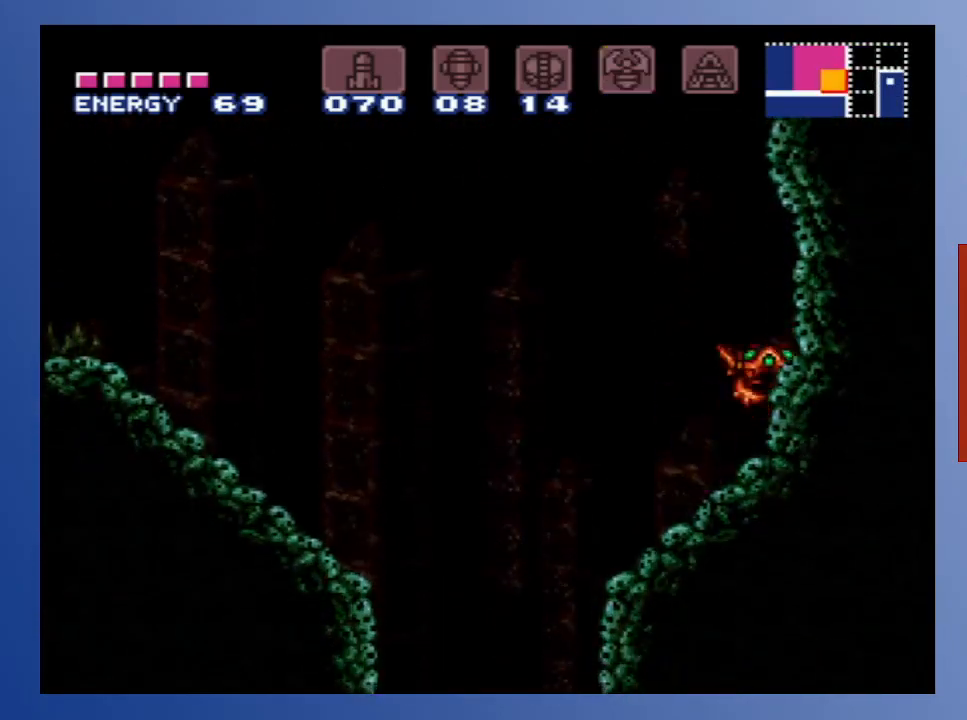
{"buttons": ["X", "DPAD_UP"], "left_stick": "center", "right_stick": "center", "events": [[67, "DPAD_UP", "down"], [167, "X", "down"], [233, "X", "up"], [317, "X", "down"], [417, "X", "up"], [483, "X", "down"]]}
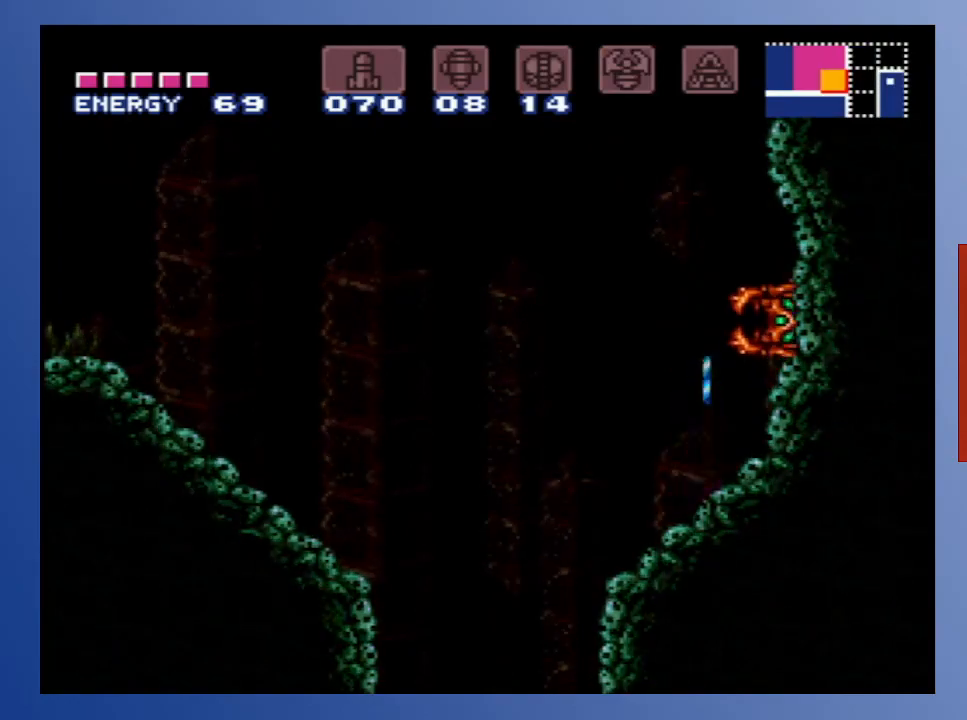
{"buttons": ["X", "DPAD_UP"], "left_stick": "center", "right_stick": "center", "events": [[83, "X", "up"], [133, "X", "down"], [233, "X", "up"], [300, "X", "down"], [367, "X", "up"], [450, "X", "down"]]}
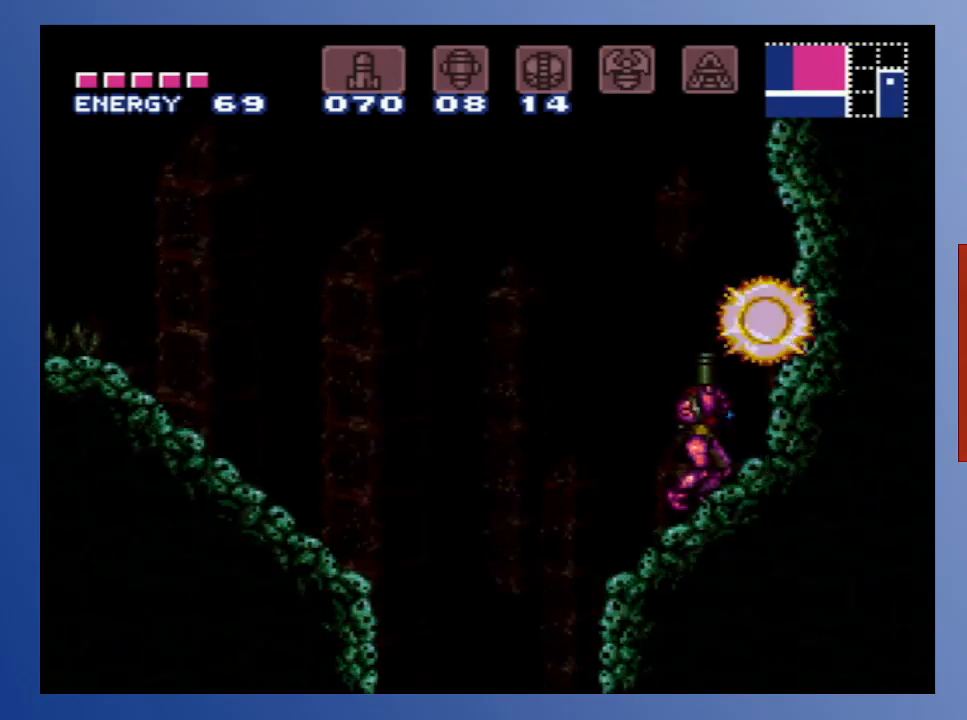
{"buttons": ["DPAD_RIGHT"], "left_stick": "center", "right_stick": "center", "events": [[17, "X", "up"], [117, "X", "down"], [167, "X", "up"], [217, "DPAD_UP", "up"], [350, "A", "down"], [367, "DPAD_RIGHT", "down"], [500, "A", "up"]]}
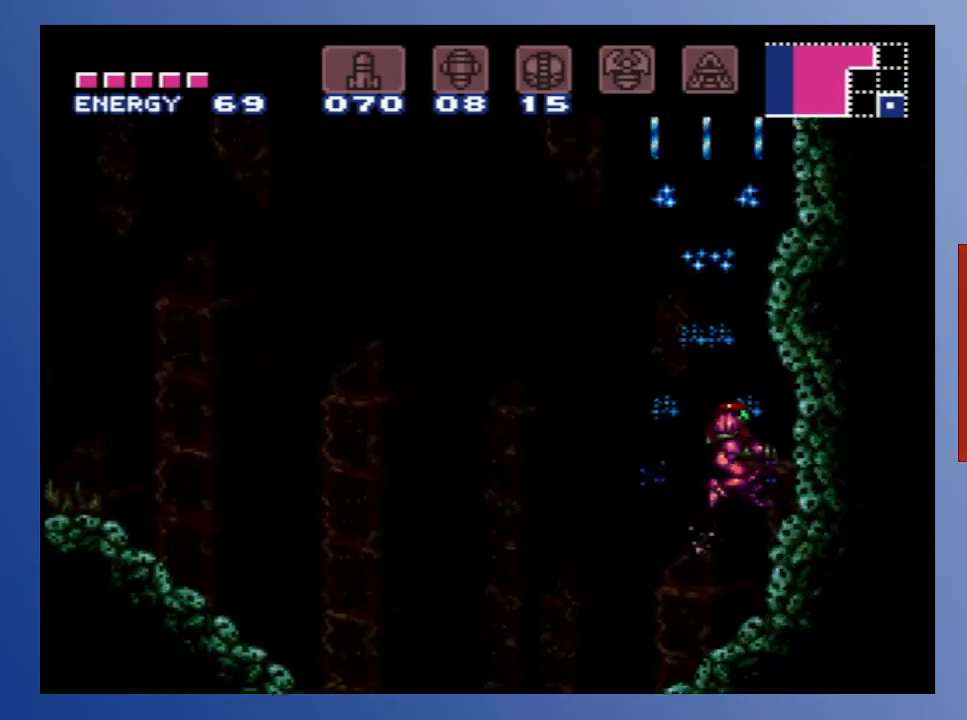
{"buttons": [], "left_stick": "center", "right_stick": "center", "events": [[33, "DPAD_RIGHT", "up"], [150, "DPAD_LEFT", "down"], [350, "DPAD_LEFT", "up"], [433, "DPAD_RIGHT", "down"], [467, "DPAD_RIGHT", "up"]]}
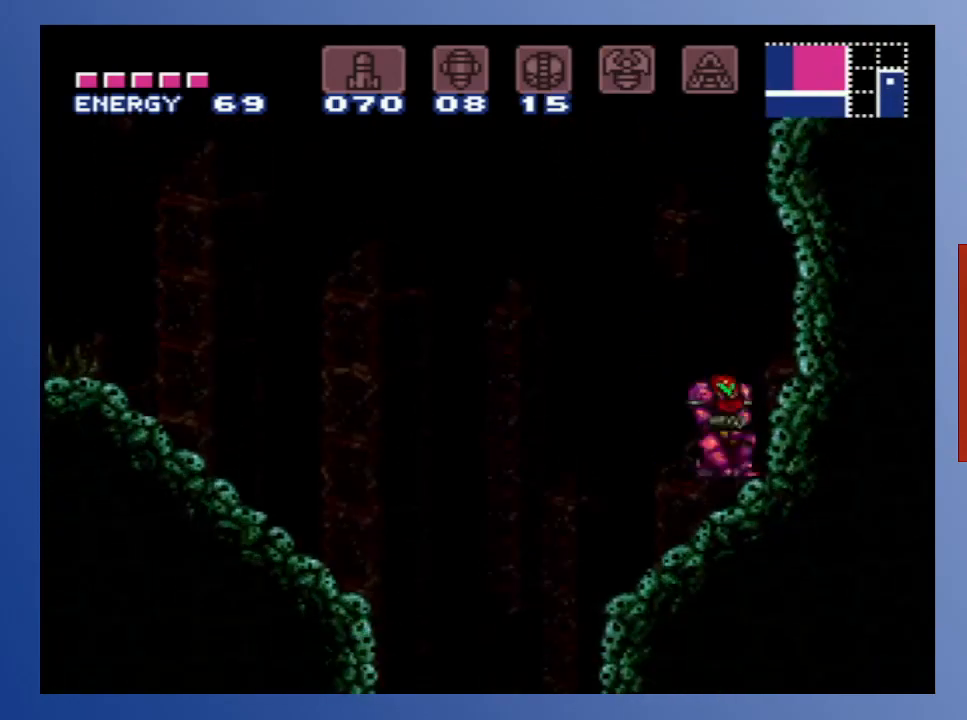
{"buttons": ["A", "DPAD_LEFT"], "left_stick": "center", "right_stick": "center", "events": [[267, "DPAD_LEFT", "down"], [350, "A", "down"]]}
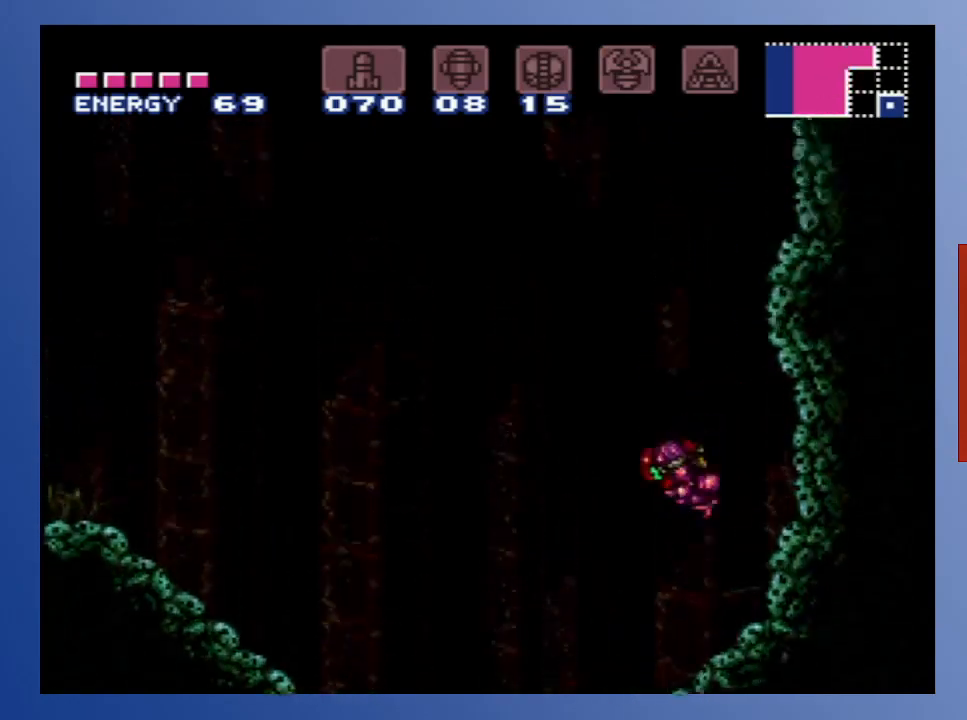
{"buttons": ["A", "DPAD_LEFT"], "left_stick": "center", "right_stick": "center", "events": []}
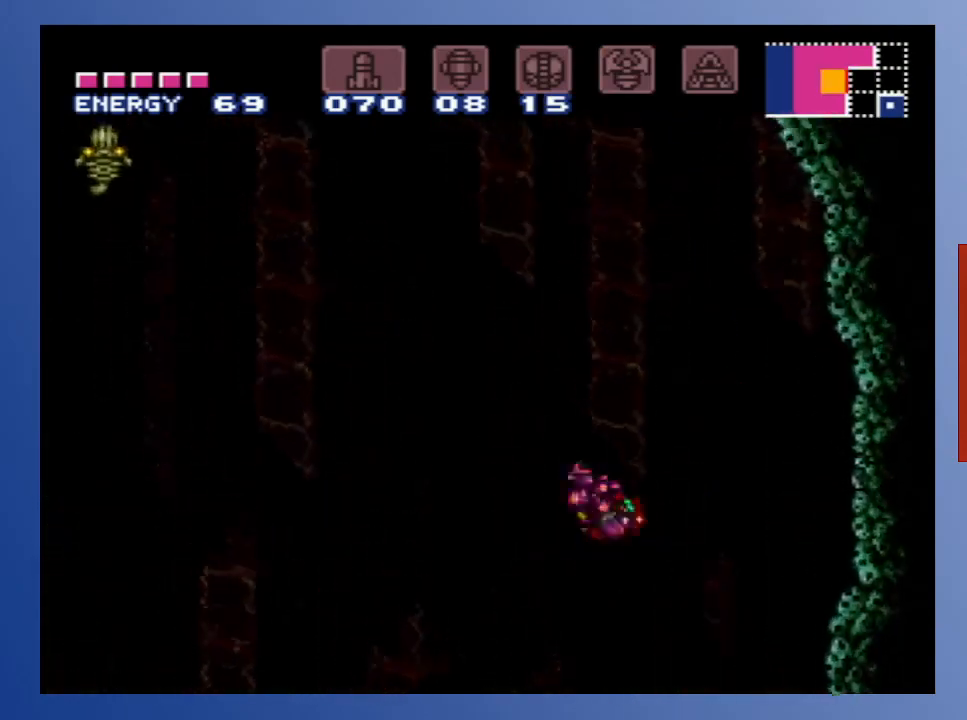
{"buttons": ["A", "DPAD_LEFT"], "left_stick": "center", "right_stick": "center", "events": []}
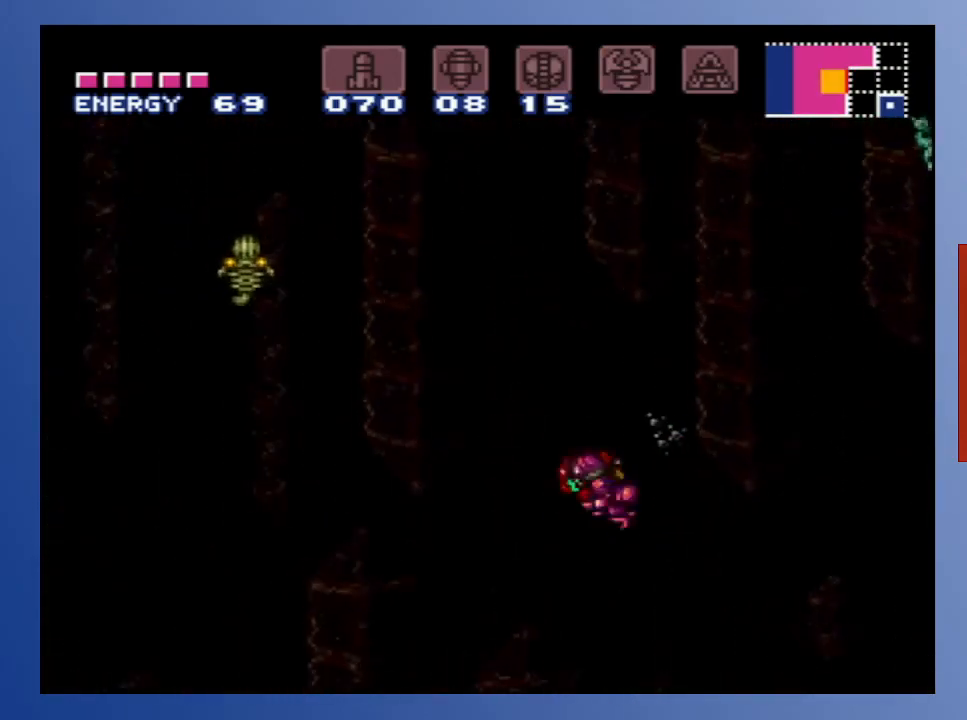
{"buttons": ["DPAD_LEFT"], "left_stick": "center", "right_stick": "center", "events": [[250, "A", "up"]]}
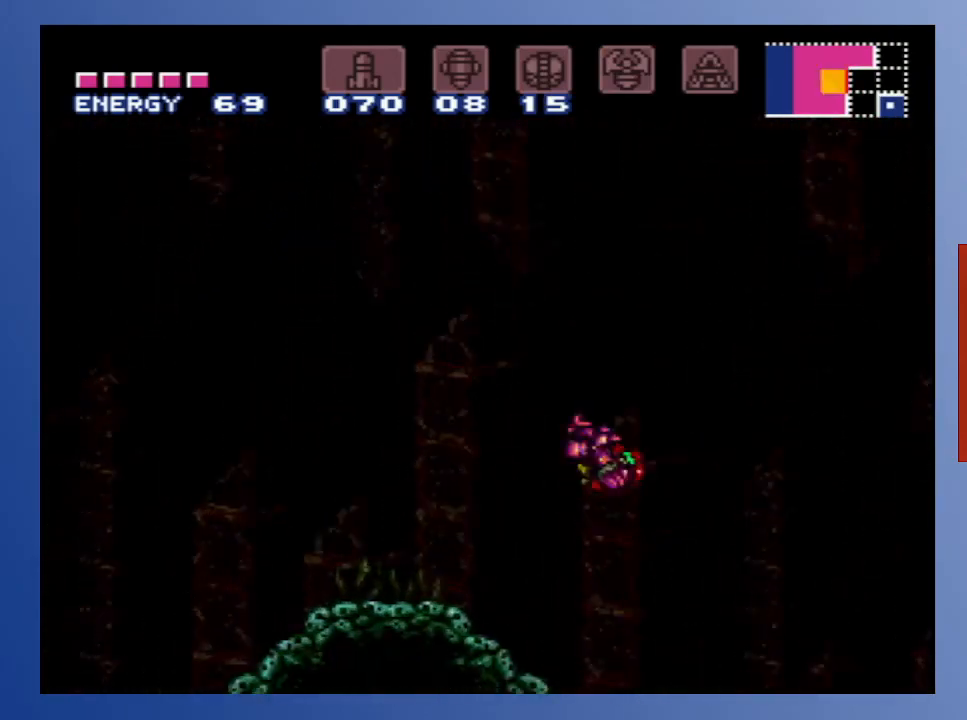
{"buttons": ["DPAD_LEFT"], "left_stick": "center", "right_stick": "center", "events": []}
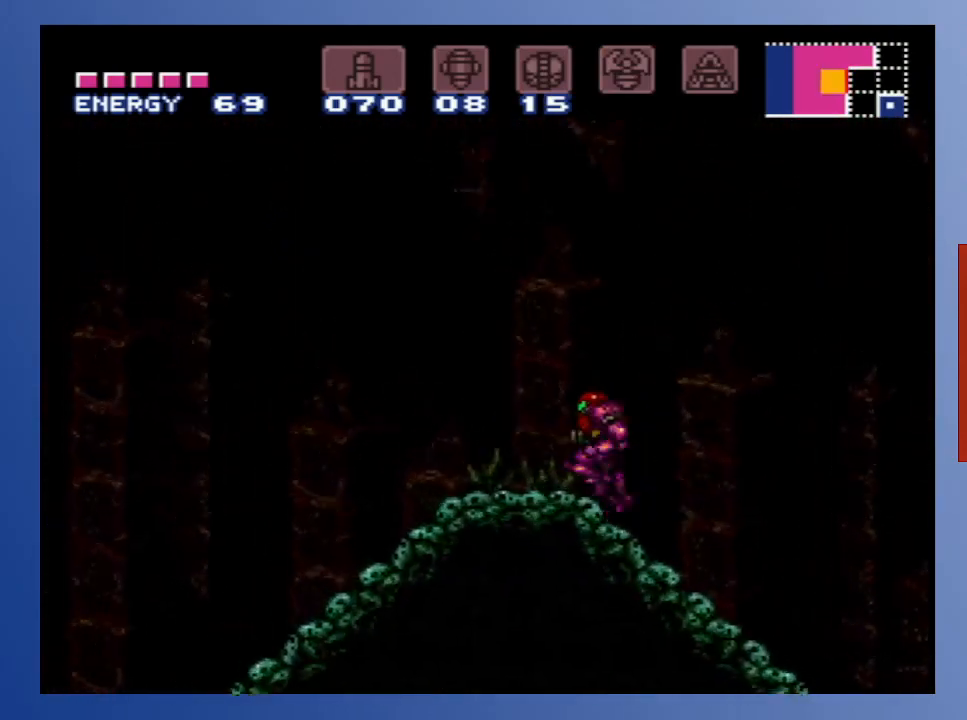
{"buttons": [], "left_stick": "center", "right_stick": "center", "events": [[33, "DPAD_LEFT", "up"], [267, "DPAD_RIGHT", "down"], [350, "DPAD_RIGHT", "up"]]}
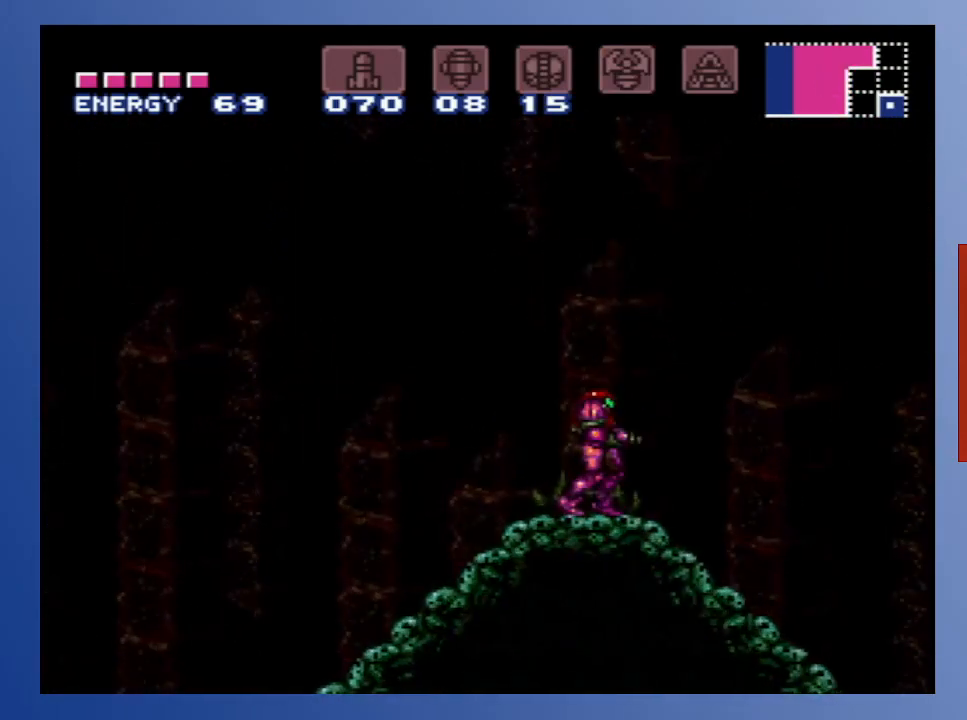
{"buttons": [], "left_stick": "center", "right_stick": "center", "events": []}